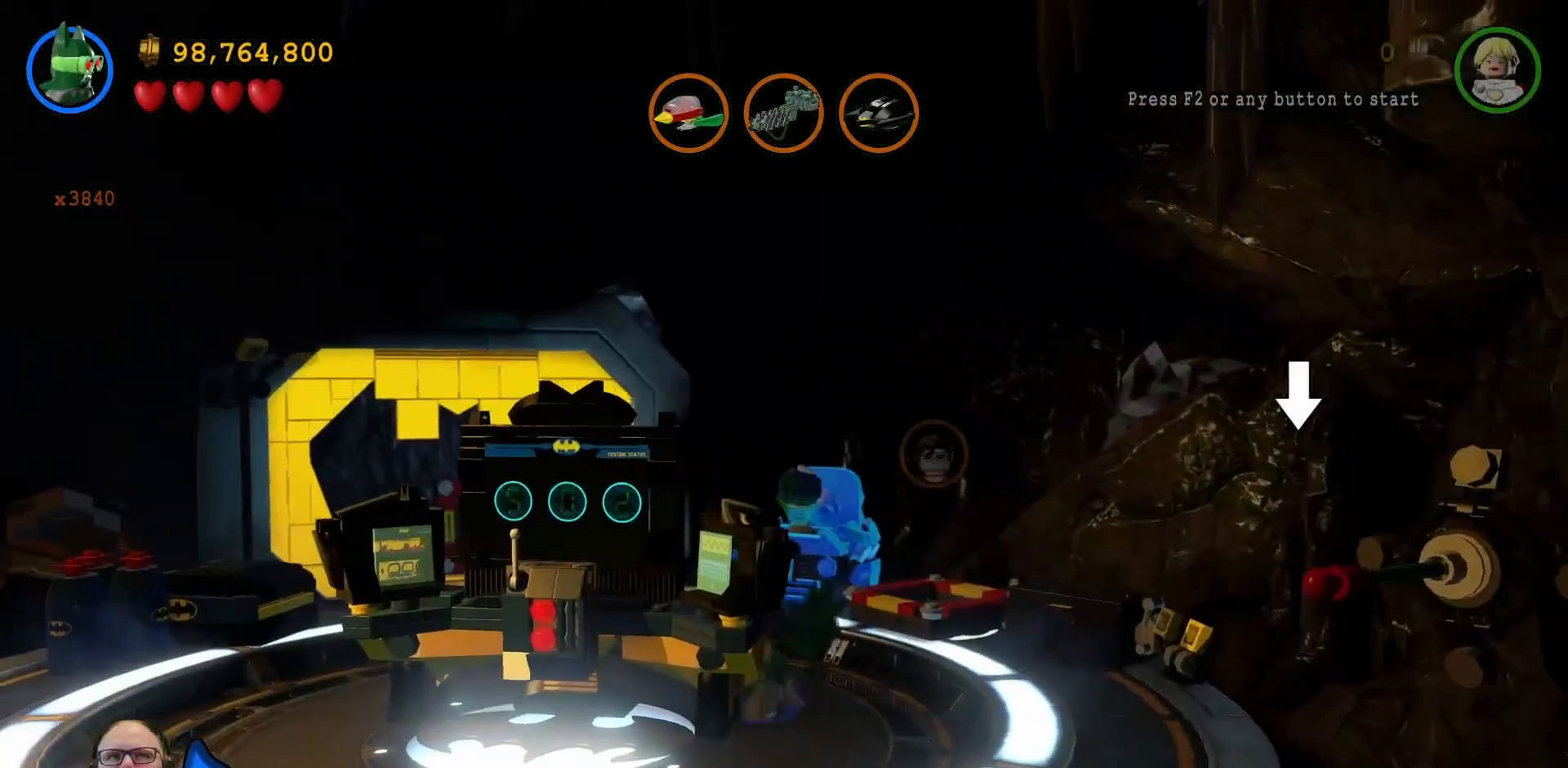
Gameplay with a controller (Xbox layout); each line is a JSON object with the inputs held at the frame after it (dt_ms = milliseconds from this image to that frame). "events" lists button and stick changes between this image and that frame as [ms after this image, input, new state], when the widget could be followed in between. Not read: HOME L3 R1 R3.
{"dt_ms": 500, "buttons": [], "left_stick": "left", "right_stick": "center", "events": []}
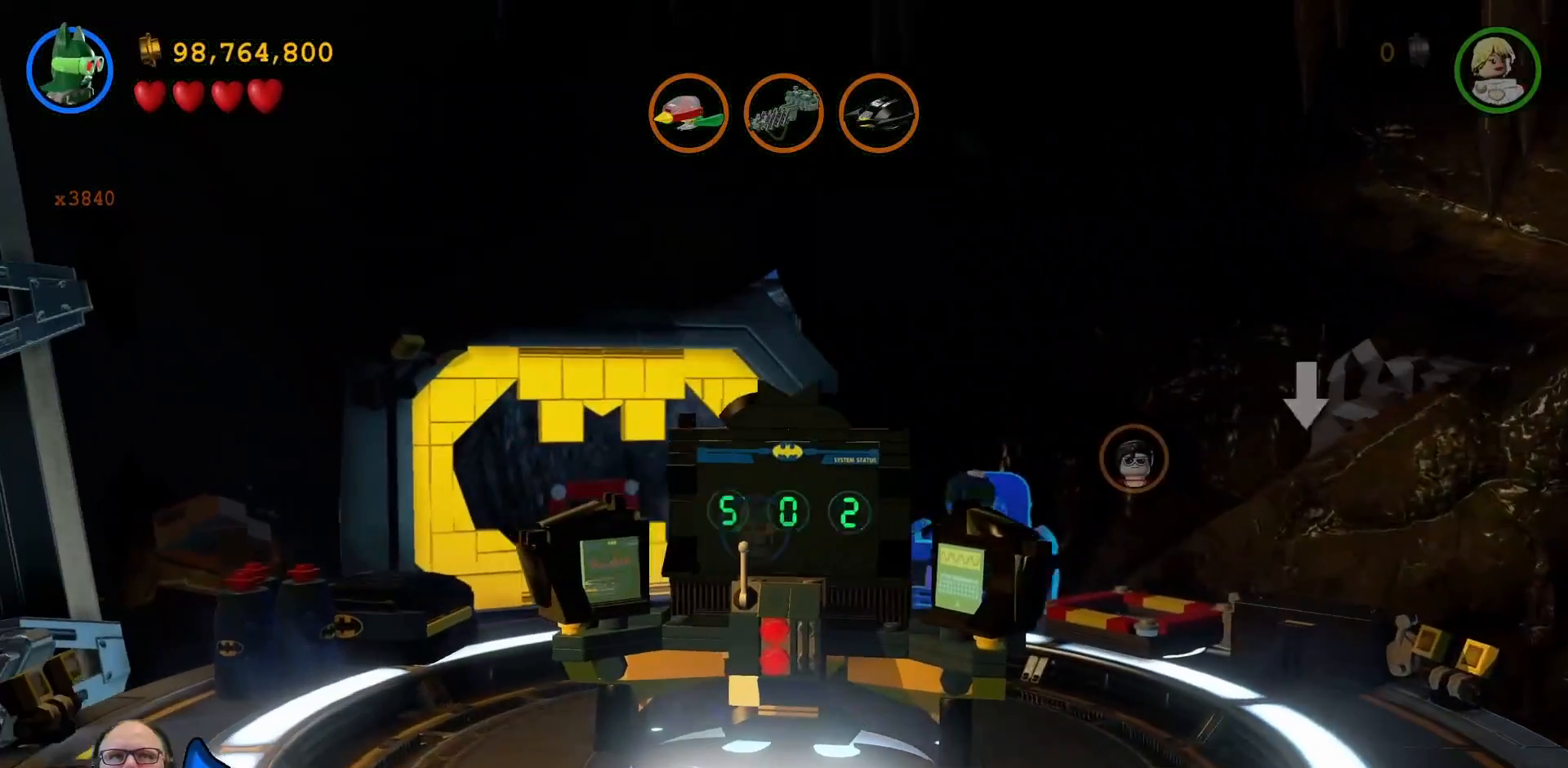
{"dt_ms": 500, "buttons": [], "left_stick": "up-left", "right_stick": "center"}
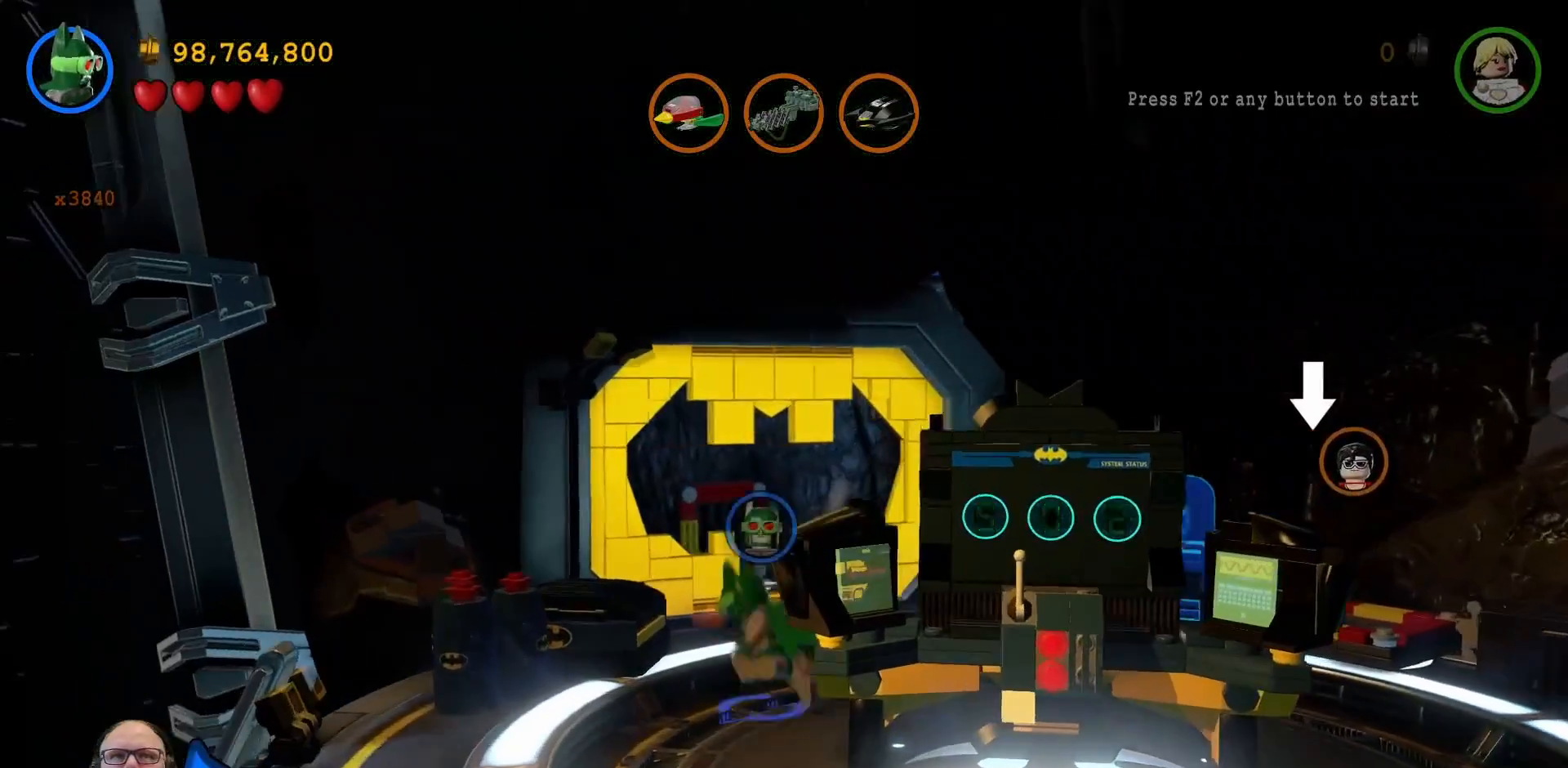
{"dt_ms": 500, "buttons": [], "left_stick": "up", "right_stick": "center", "events": [[100, "left_stick", "up"], [300, "A", "down"], [400, "A", "up"]]}
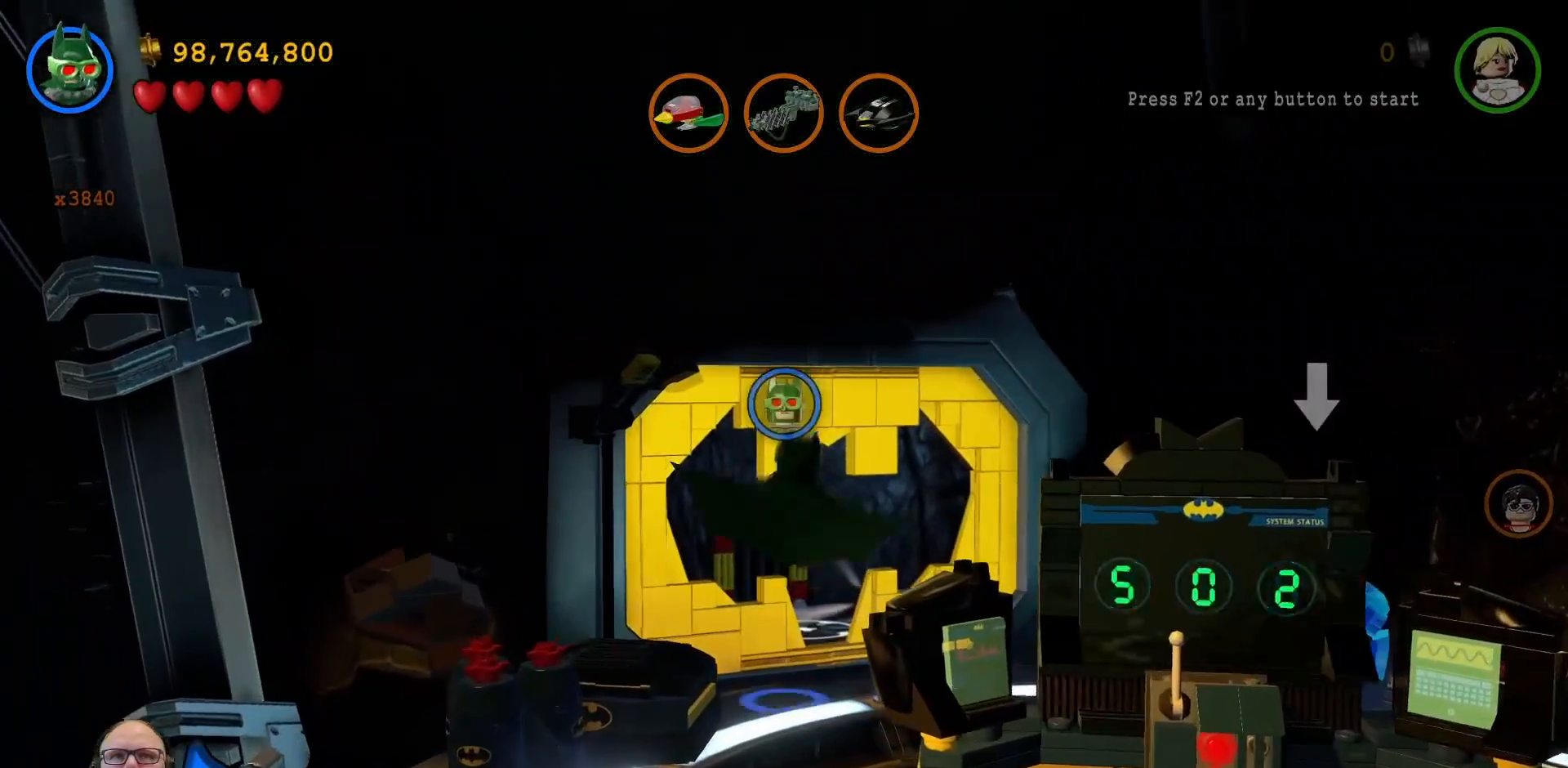
{"dt_ms": 500, "buttons": [], "left_stick": "up", "right_stick": "center", "events": []}
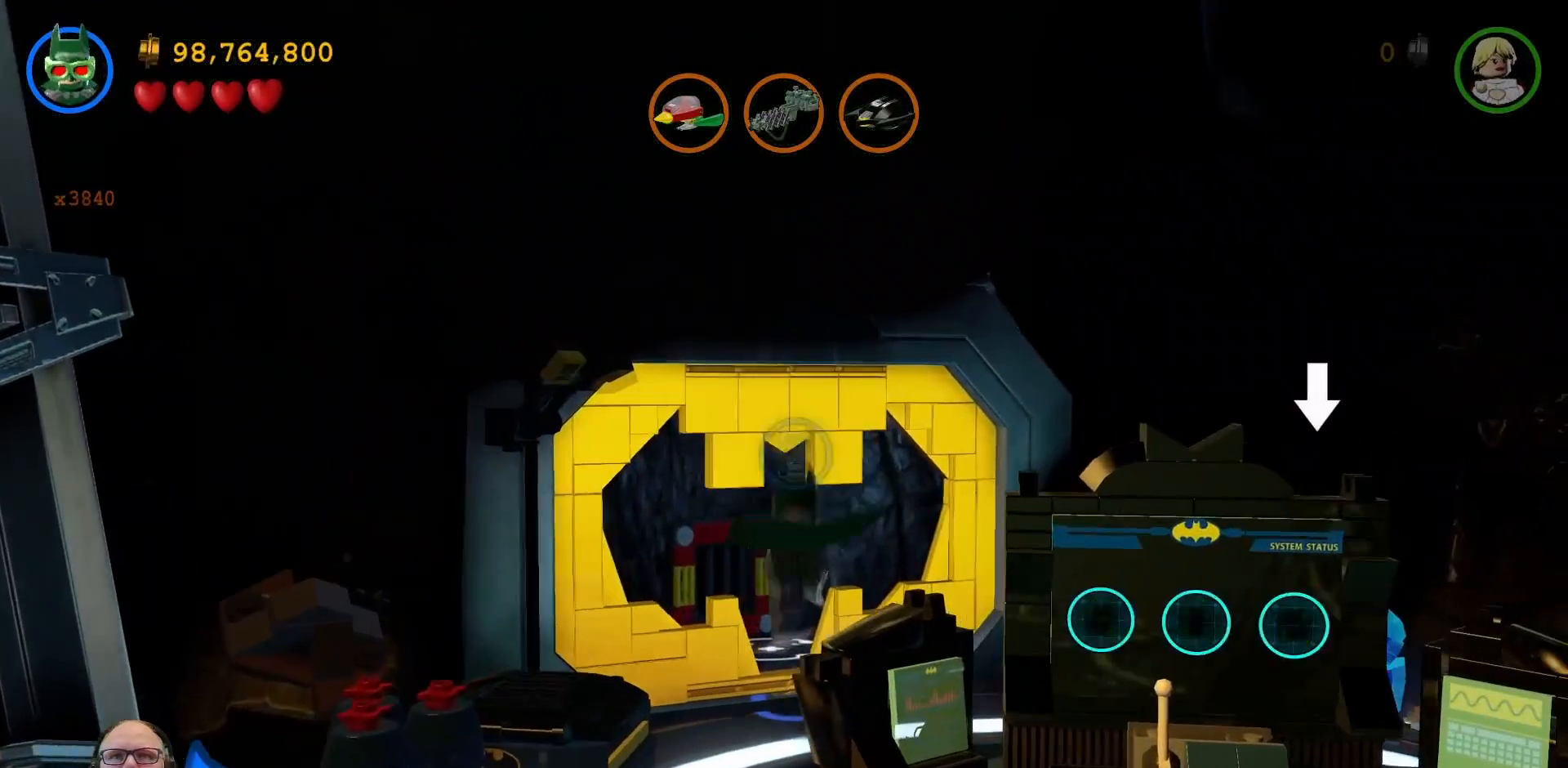
{"dt_ms": 500, "buttons": [], "left_stick": "right", "right_stick": "center", "events": [[100, "left_stick", "center"], [500, "left_stick", "right"]]}
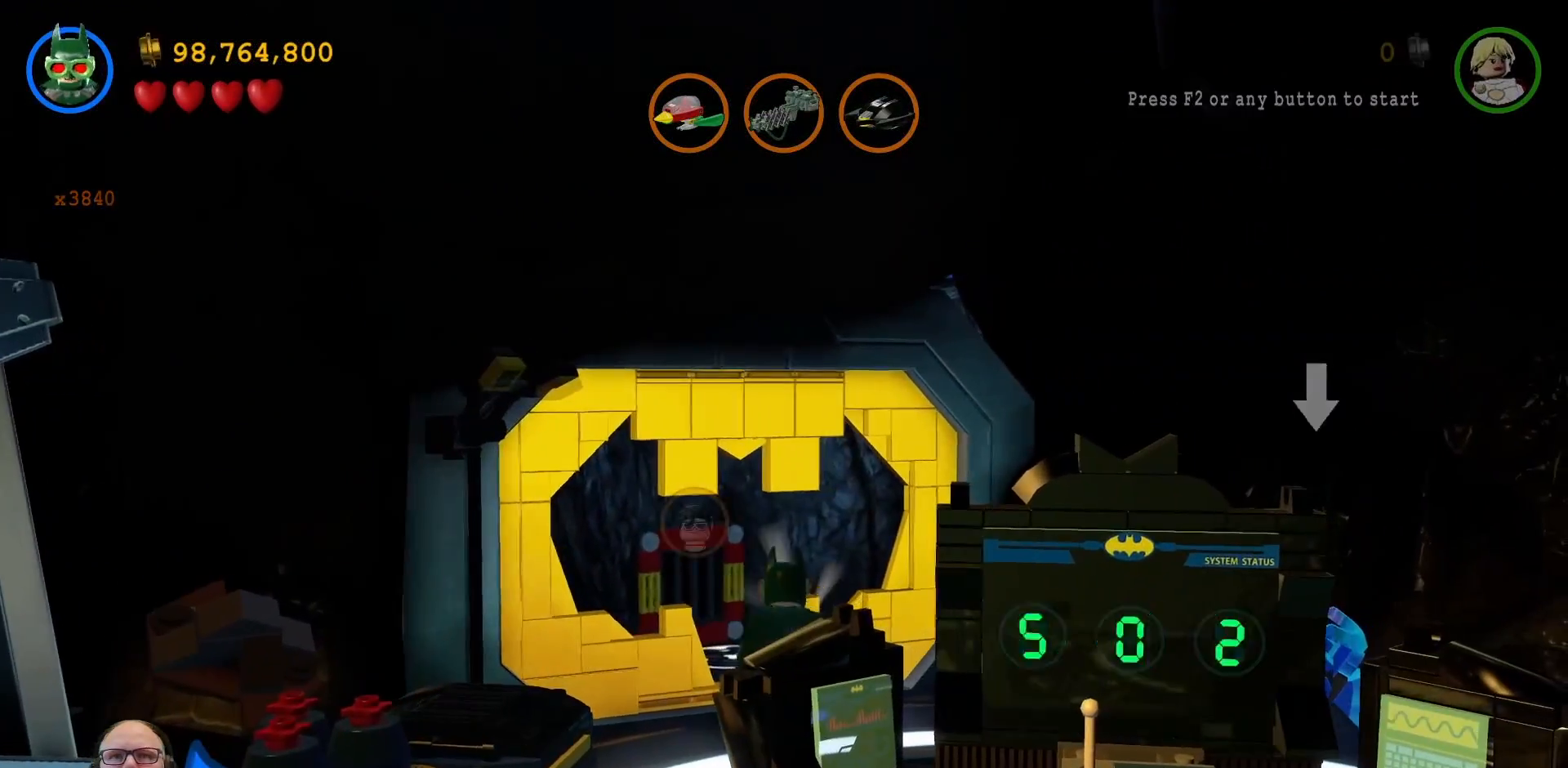
{"dt_ms": 1000, "buttons": [], "left_stick": "down-right", "right_stick": "center"}